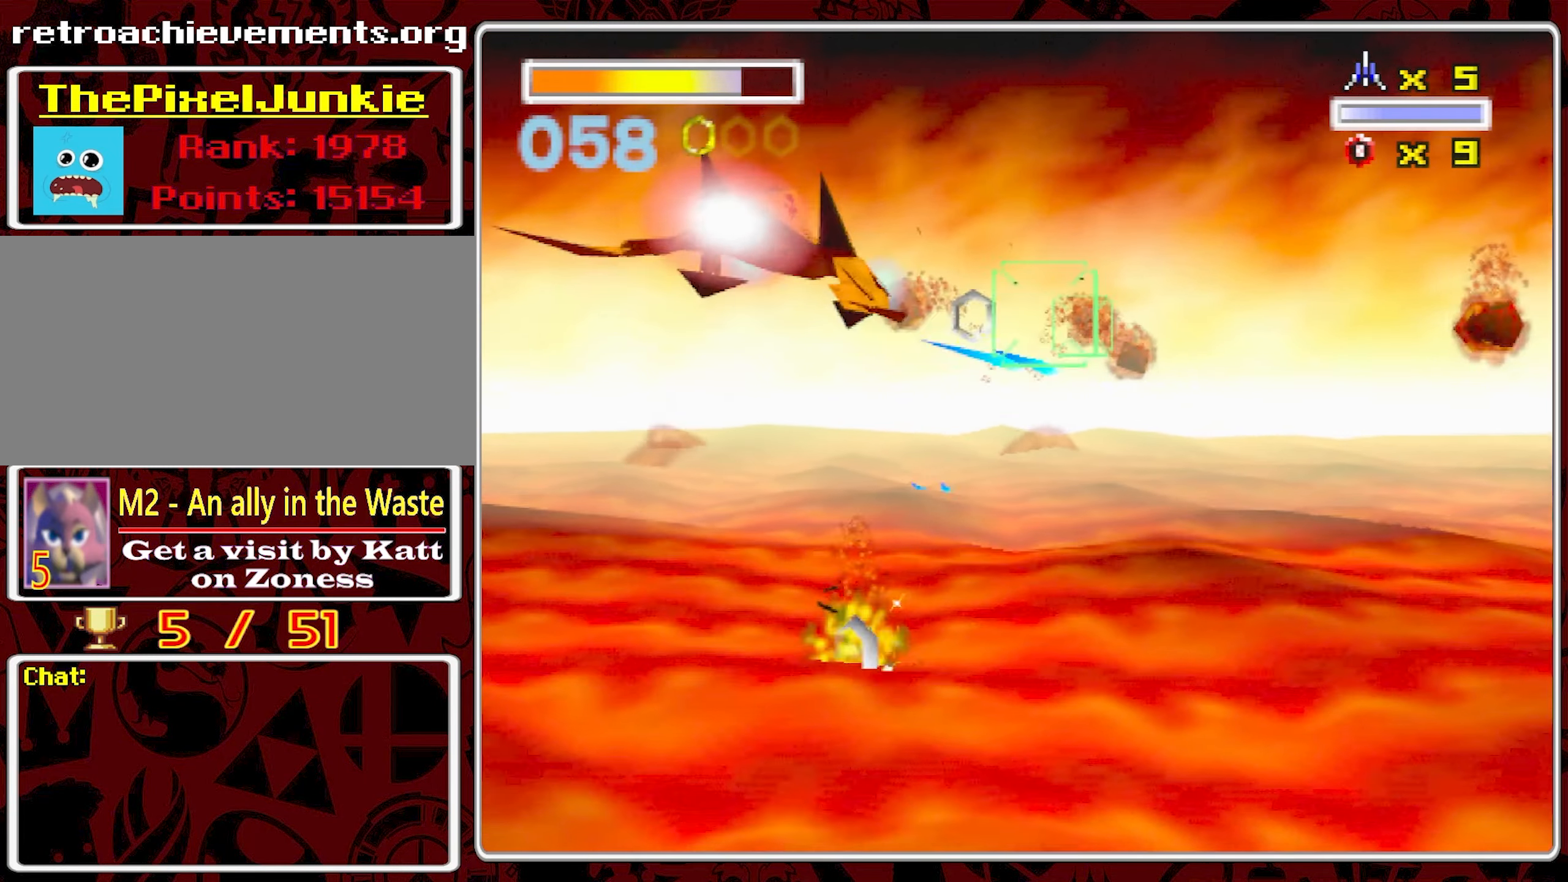
Gameplay with a controller (Nintendo layout); each line is a JSON object with the inputs held at the frame after it (dt_ms = milliseconds from this image to that frame). "events" lists button and stick changes between this image and that frame as [ms after this image, input, new state], when the widget could be followed in between. Not read: A L3 R3.
{"dt_ms": 500, "buttons": [], "left_stick": "center", "right_stick": "center", "events": []}
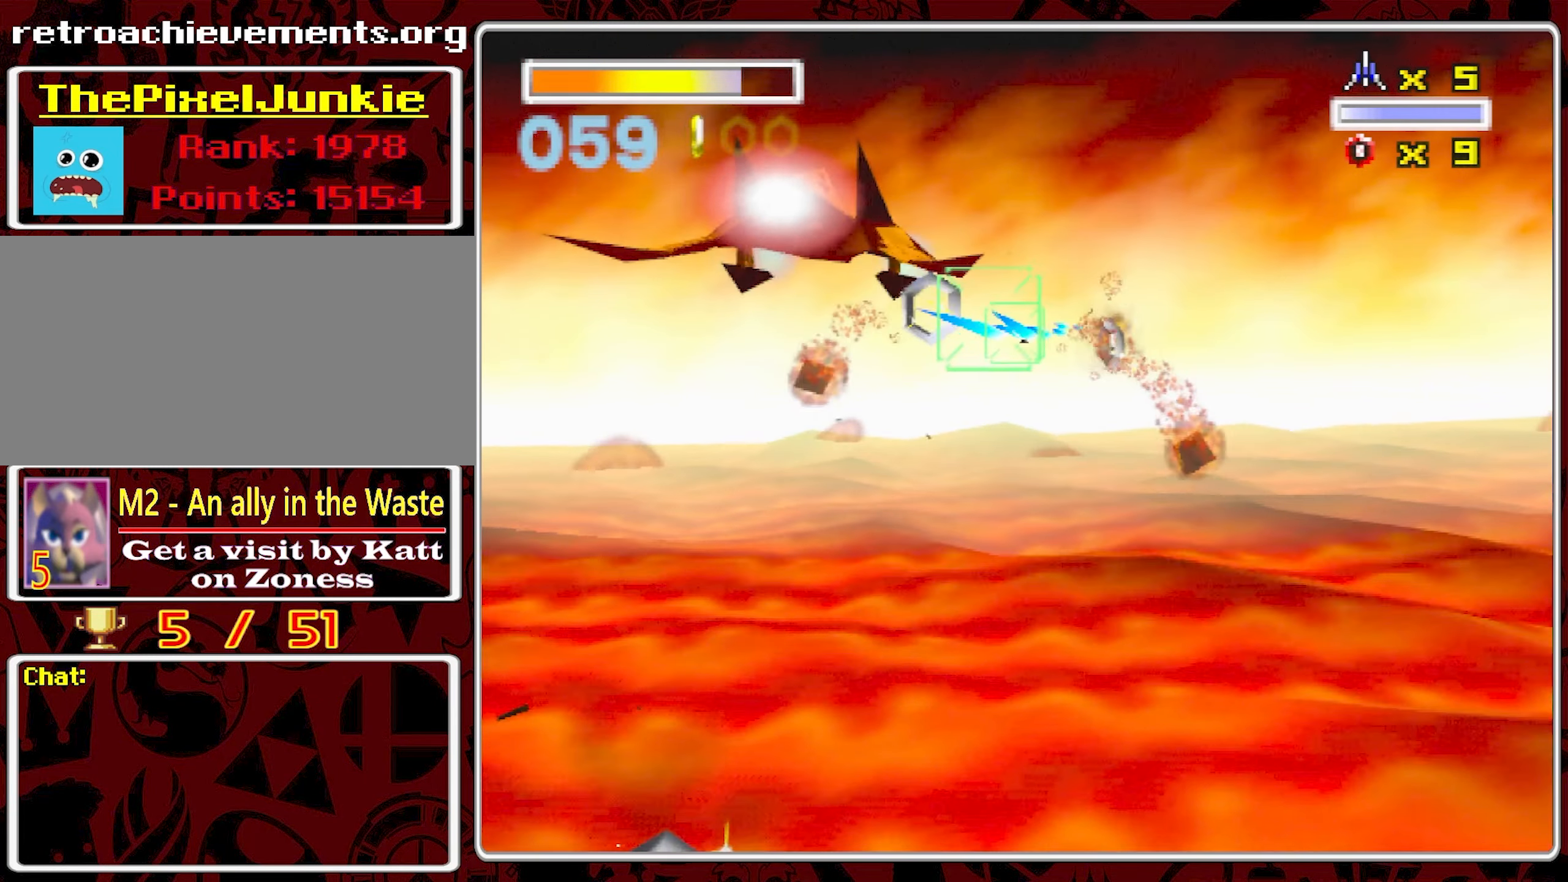
{"dt_ms": 1000, "buttons": [], "left_stick": "right", "right_stick": "center", "events": [[483, "left_stick", "left"], [617, "left_stick", "center"], [933, "left_stick", "right"]]}
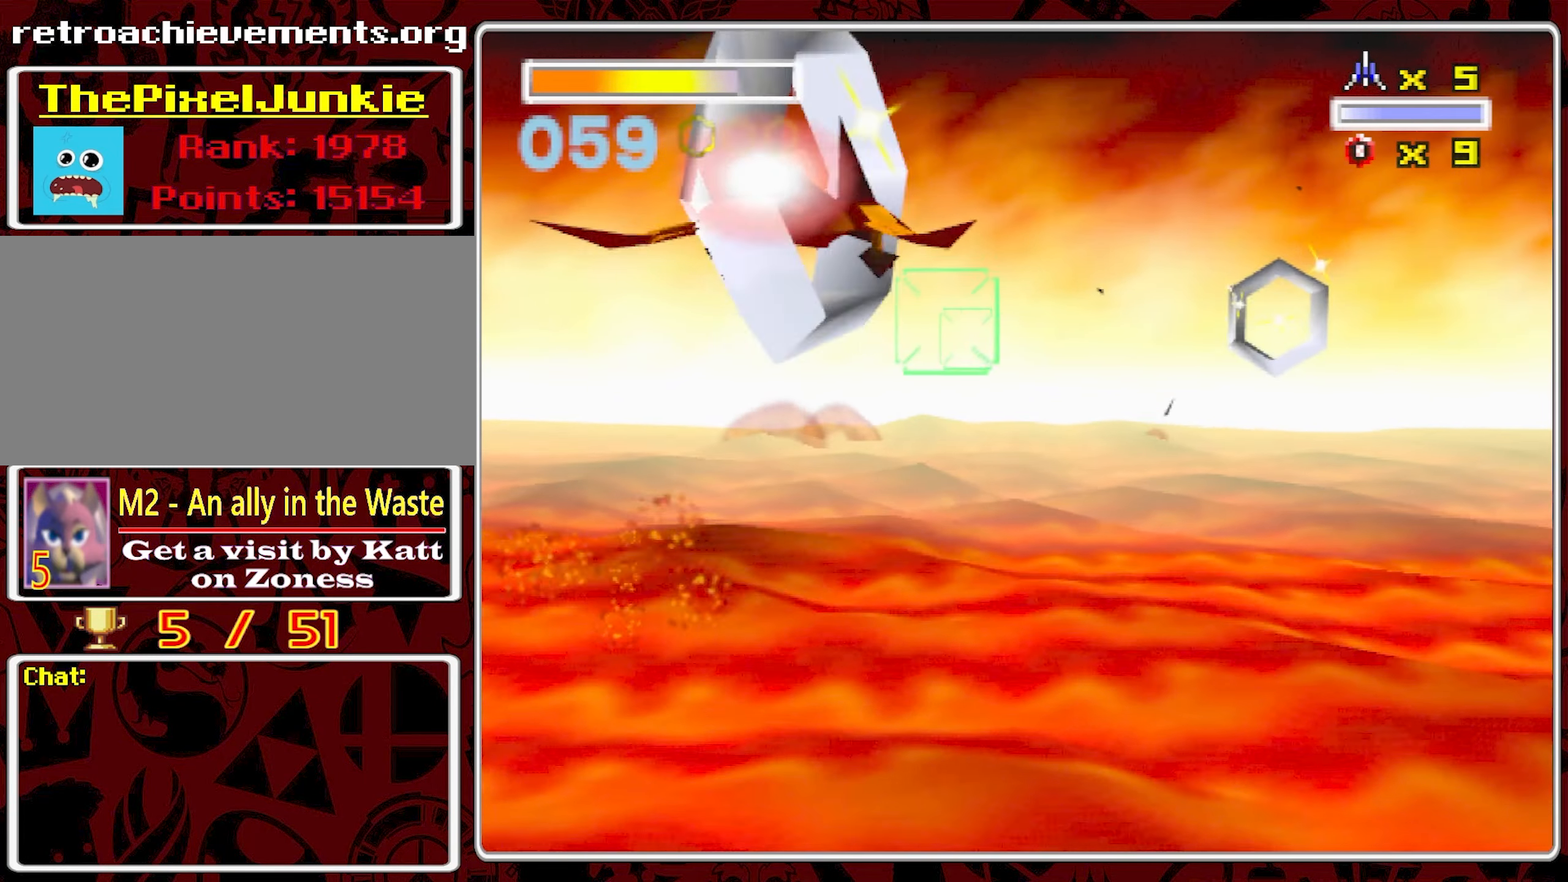
{"dt_ms": 500, "buttons": [], "left_stick": "right", "right_stick": "center", "events": []}
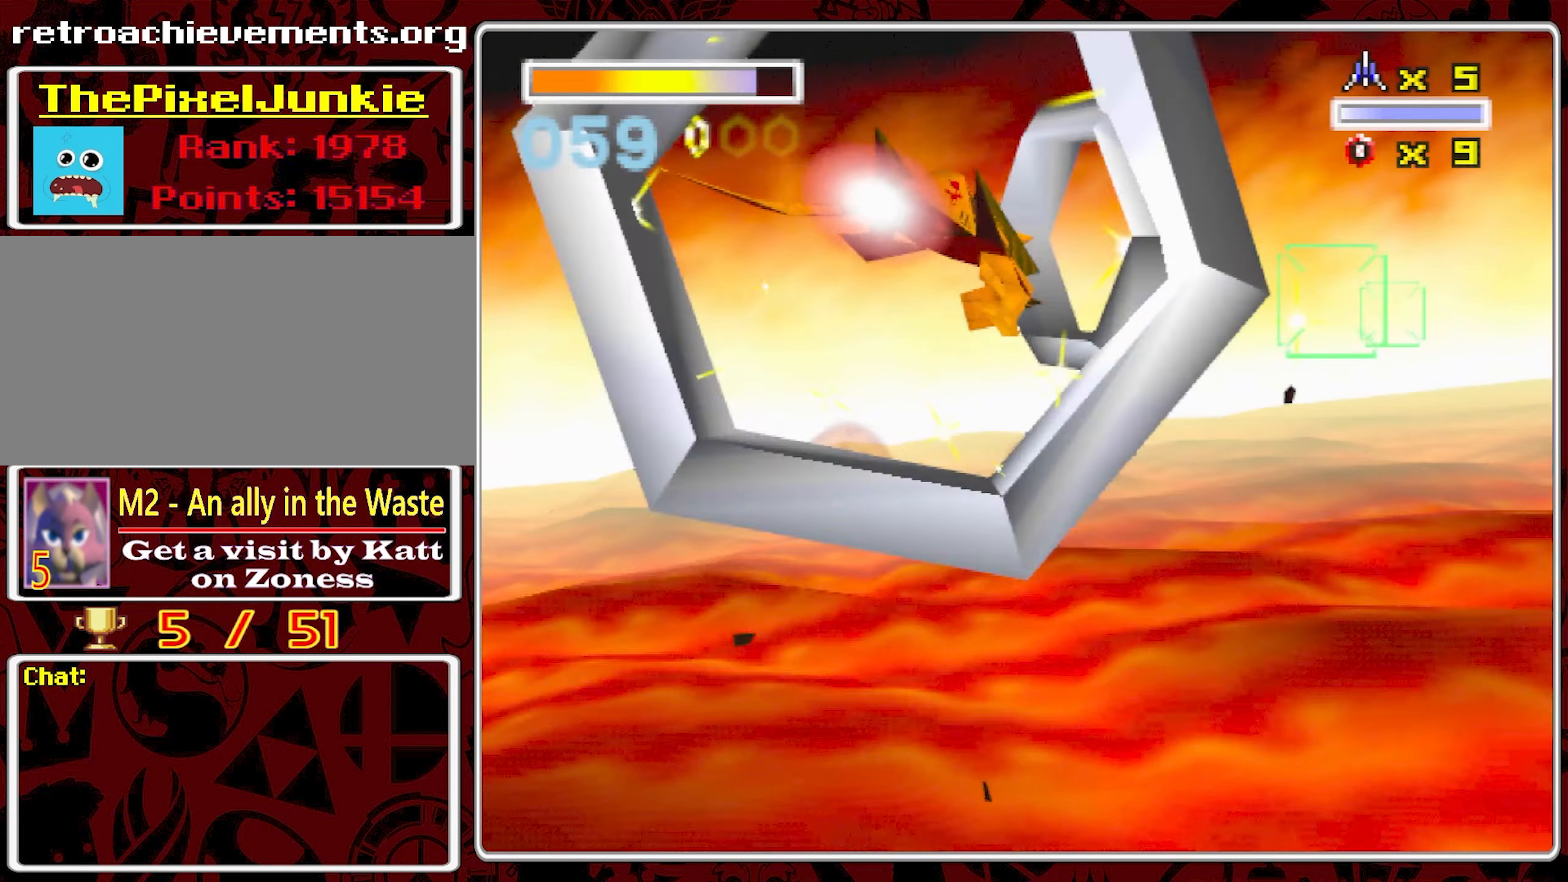
{"dt_ms": 500, "buttons": [], "left_stick": "center", "right_stick": "center", "events": [[100, "left_stick", "center"], [167, "left_stick", "left"], [417, "left_stick", "center"]]}
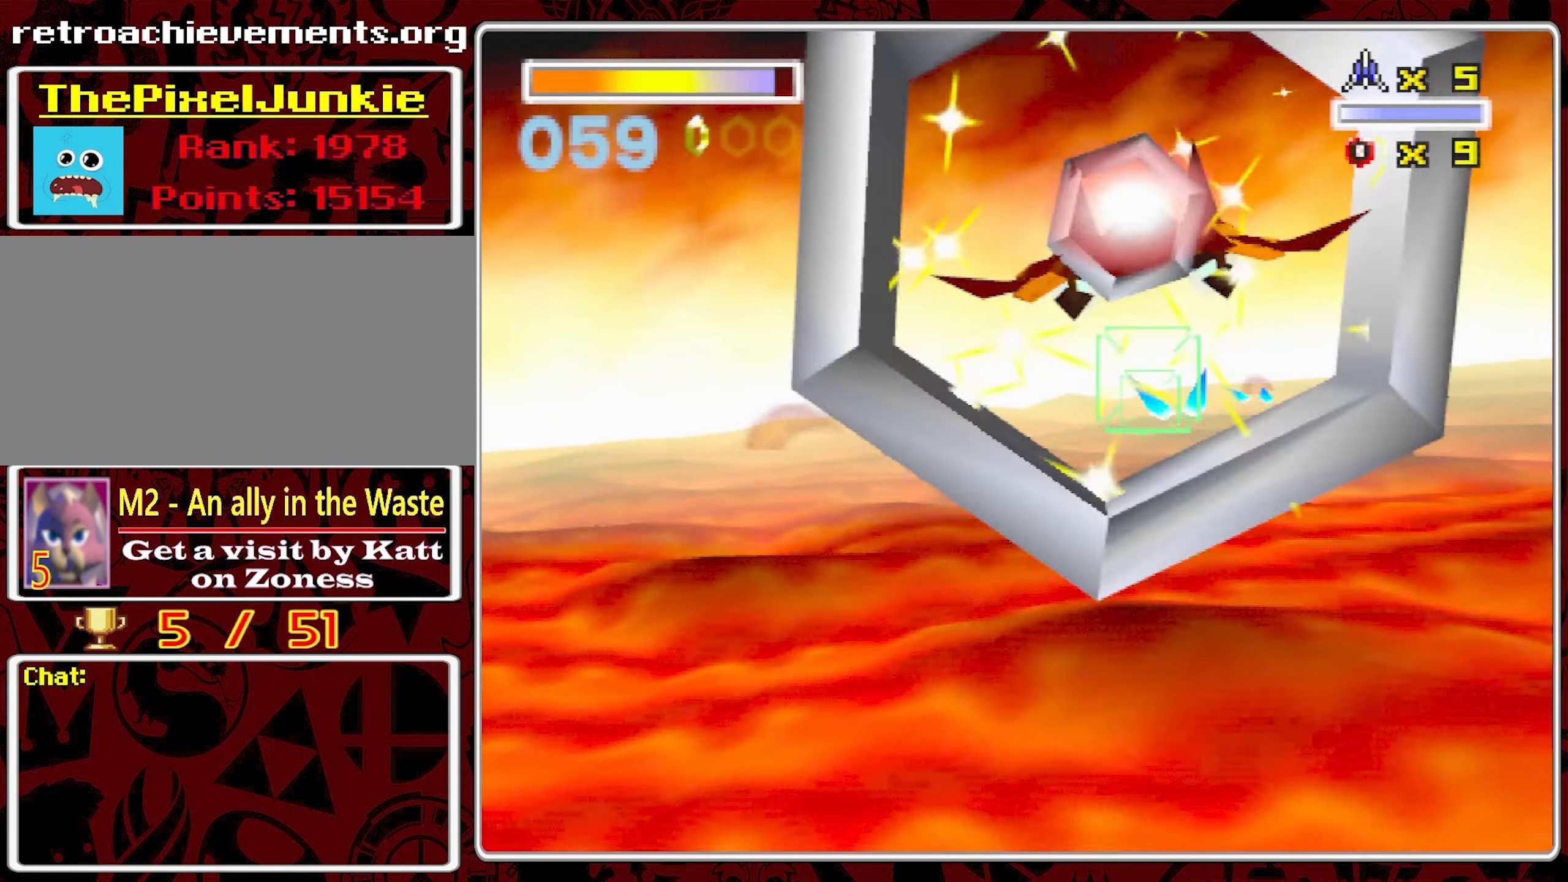
{"dt_ms": 1000, "buttons": [], "left_stick": "down-right", "right_stick": "center", "events": [[983, "left_stick", "down-right"]]}
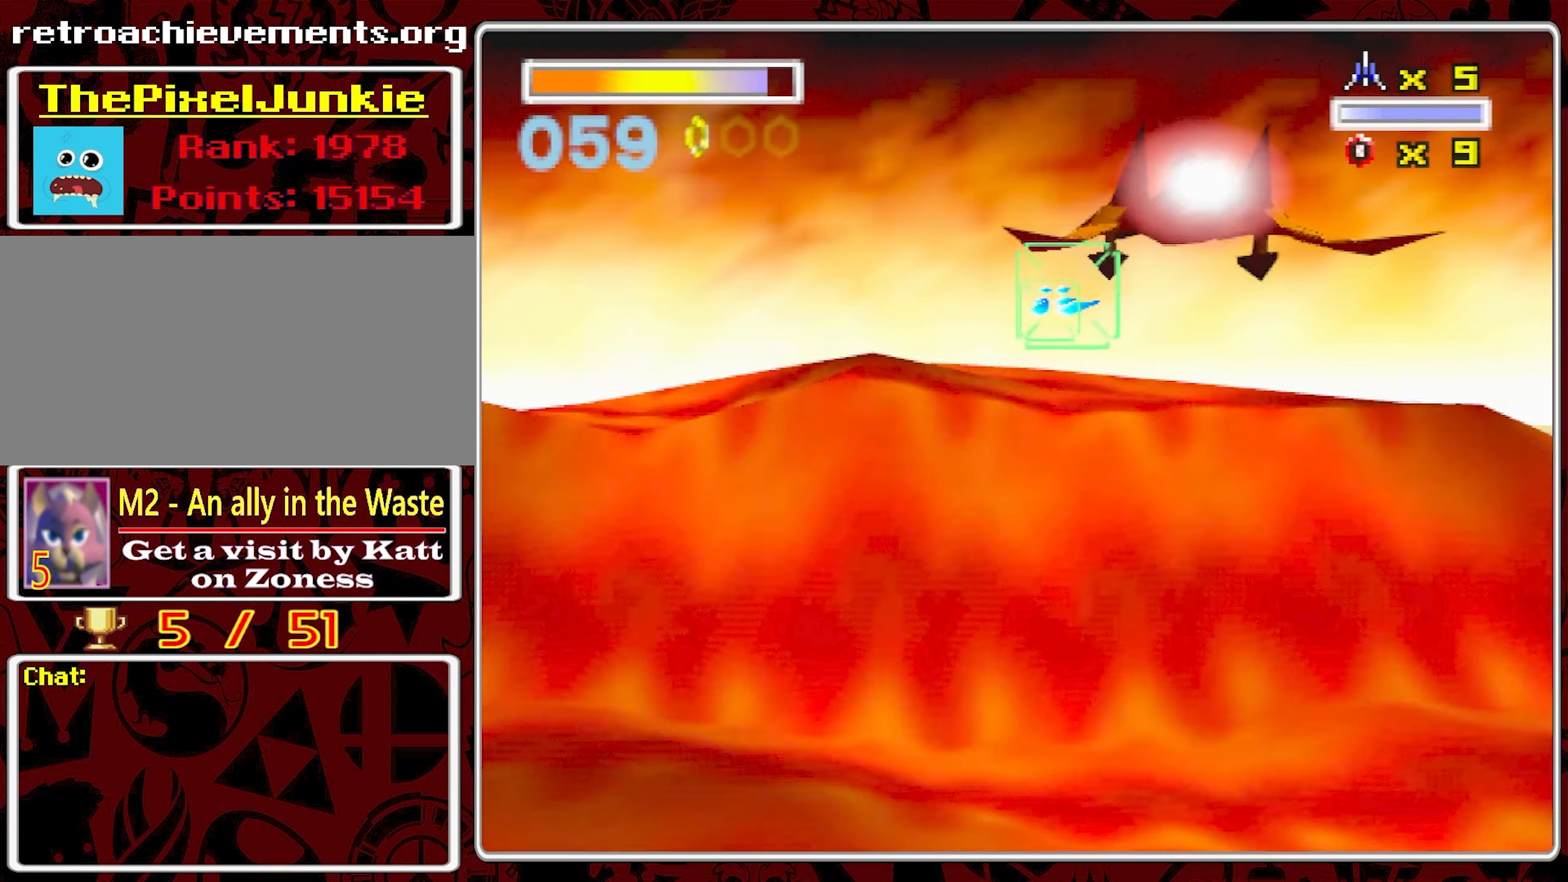
{"dt_ms": 1000, "buttons": [], "left_stick": "down-right", "right_stick": "center", "events": []}
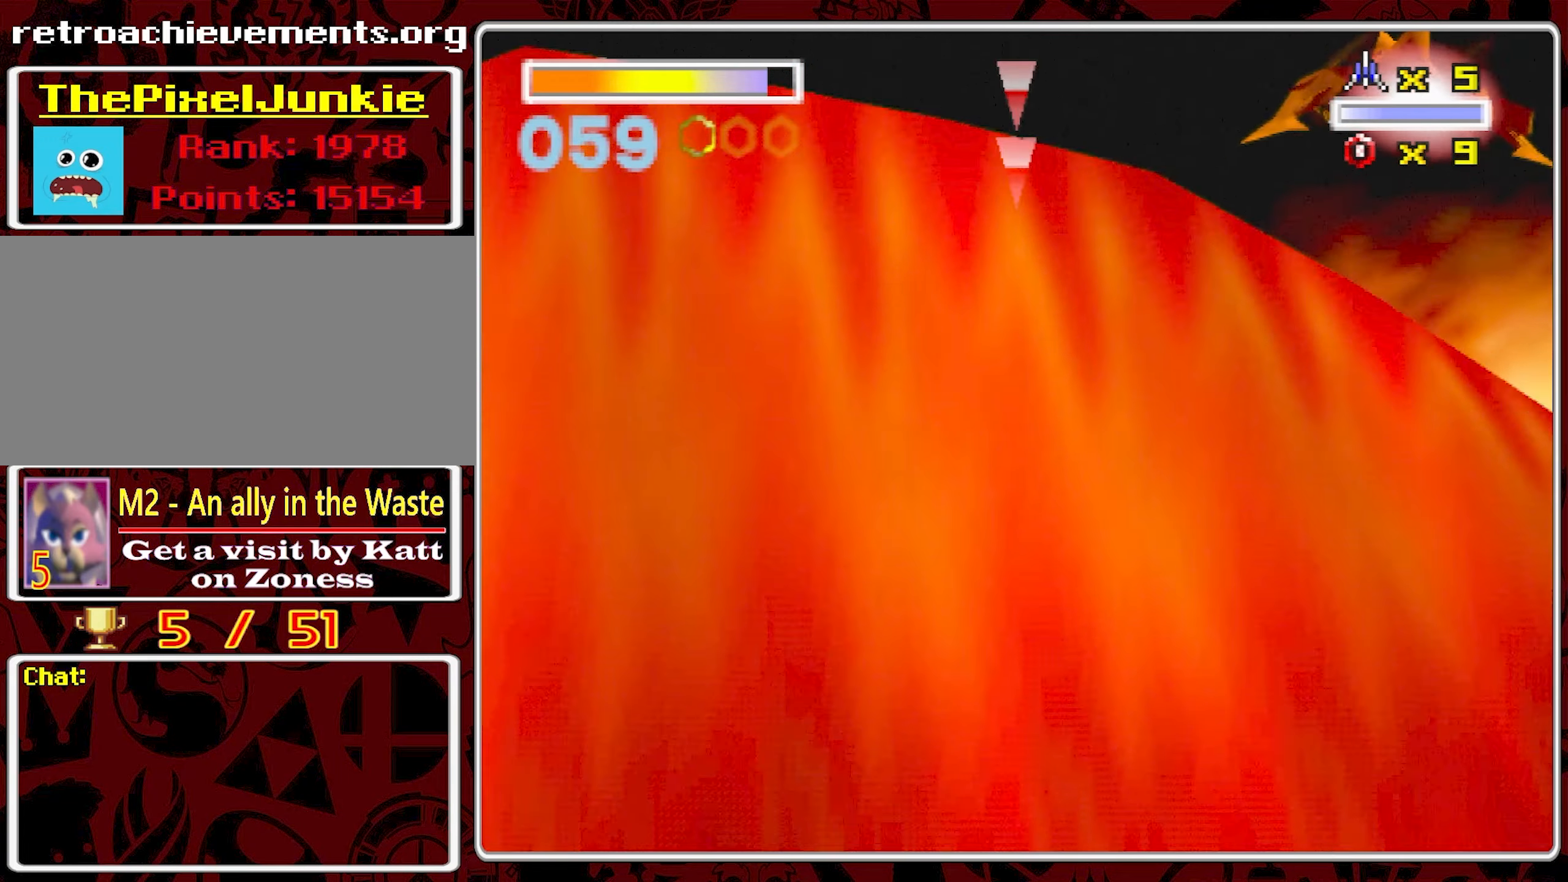
{"dt_ms": 500, "buttons": [], "left_stick": "down-right", "right_stick": "center", "events": []}
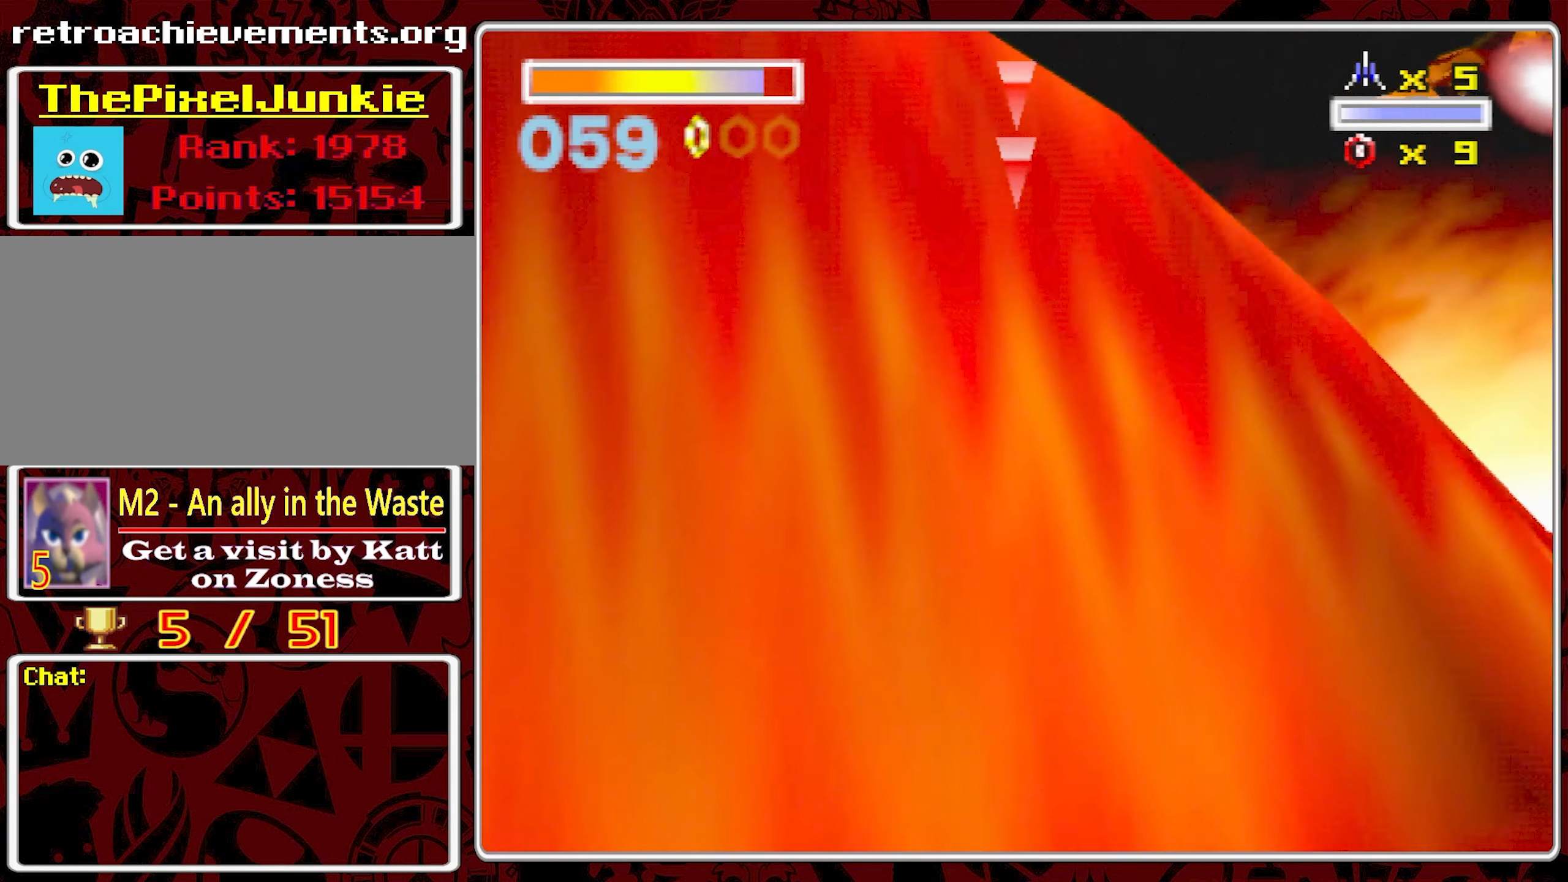
{"dt_ms": 500, "buttons": [], "left_stick": "down-right", "right_stick": "center", "events": []}
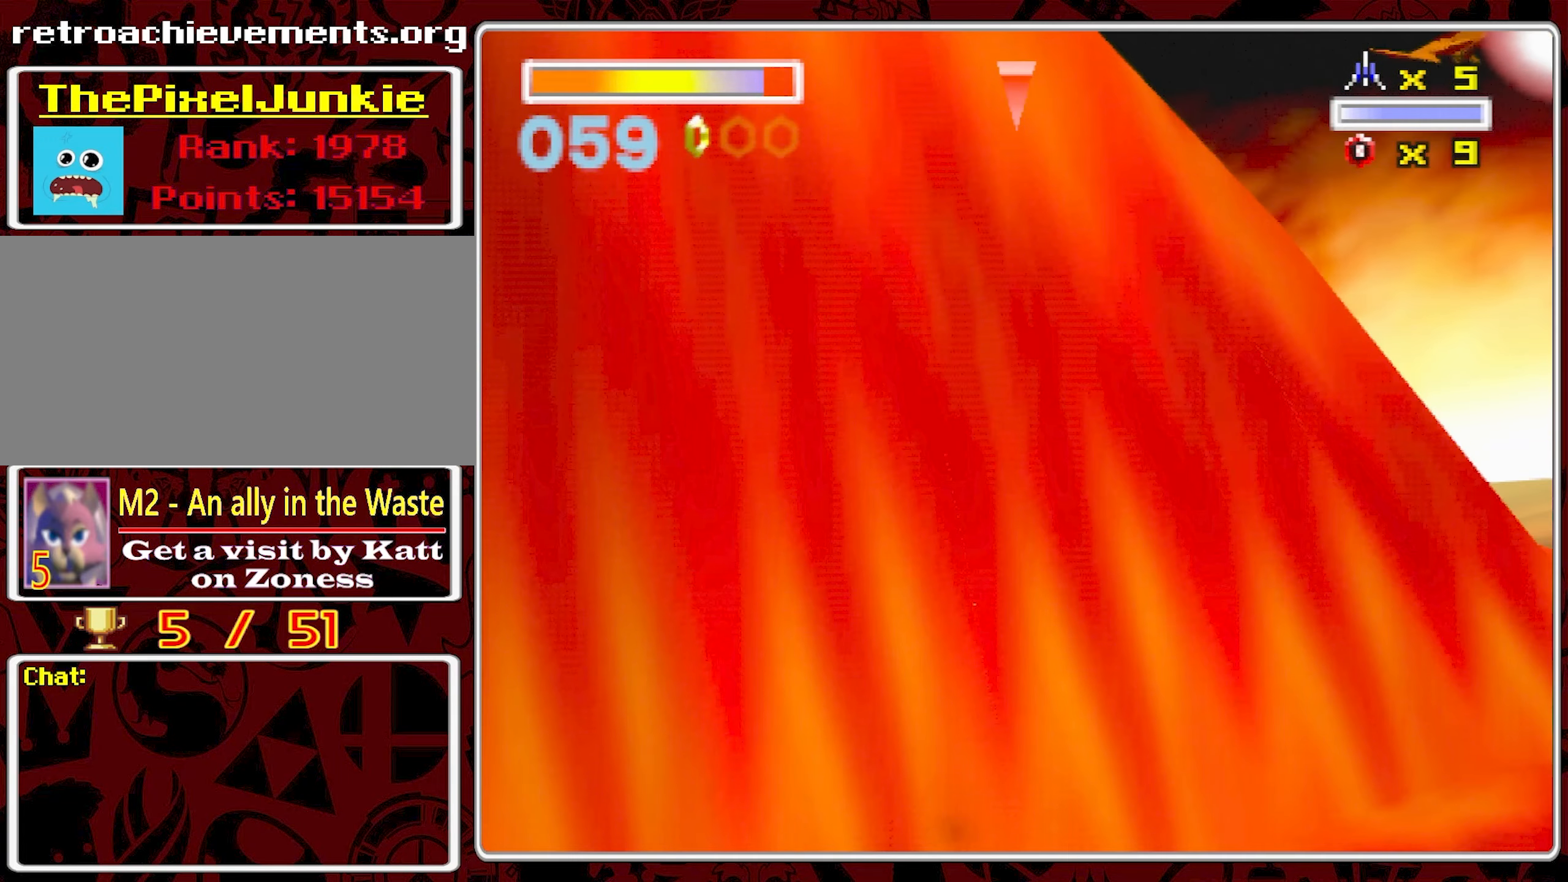
{"dt_ms": 500, "buttons": [], "left_stick": "down-right", "right_stick": "center", "events": []}
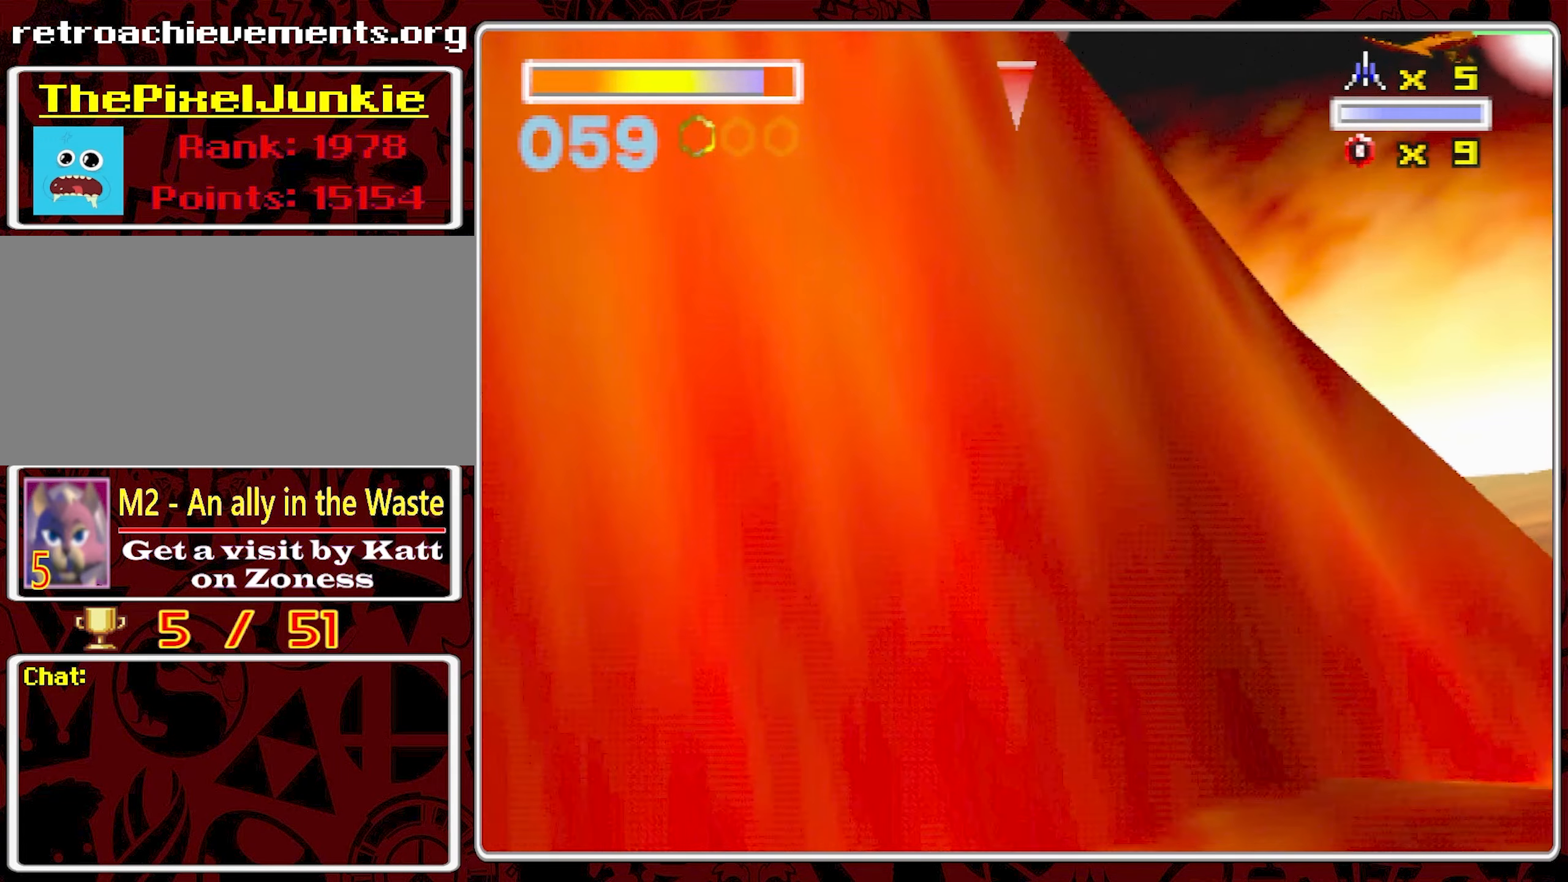
{"dt_ms": 500, "buttons": [], "left_stick": "down-right", "right_stick": "center", "events": []}
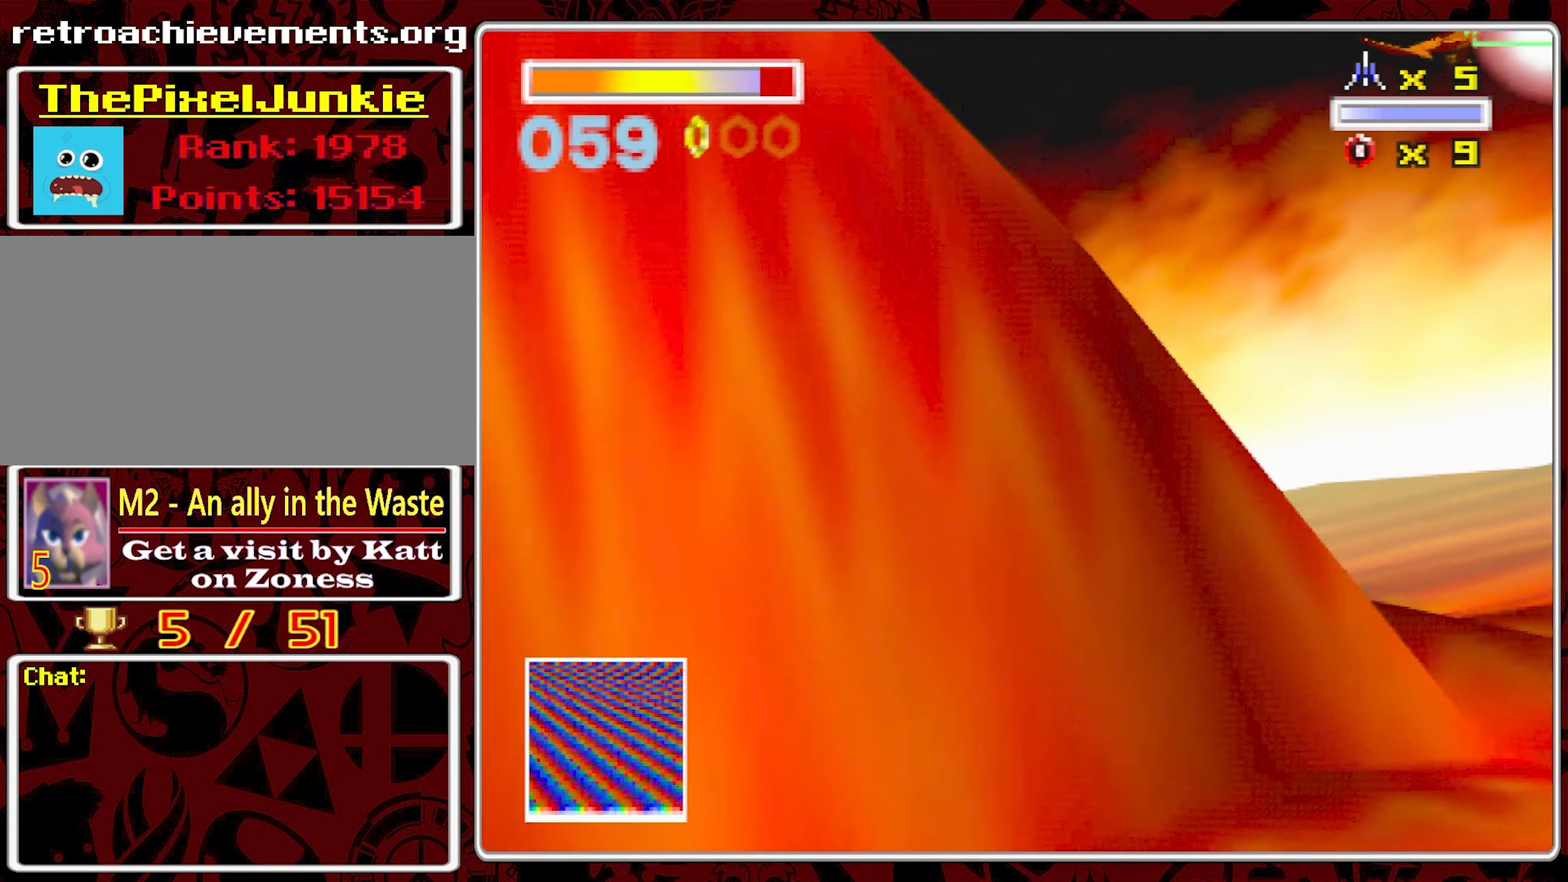
{"dt_ms": 500, "buttons": [], "left_stick": "down-right", "right_stick": "center", "events": []}
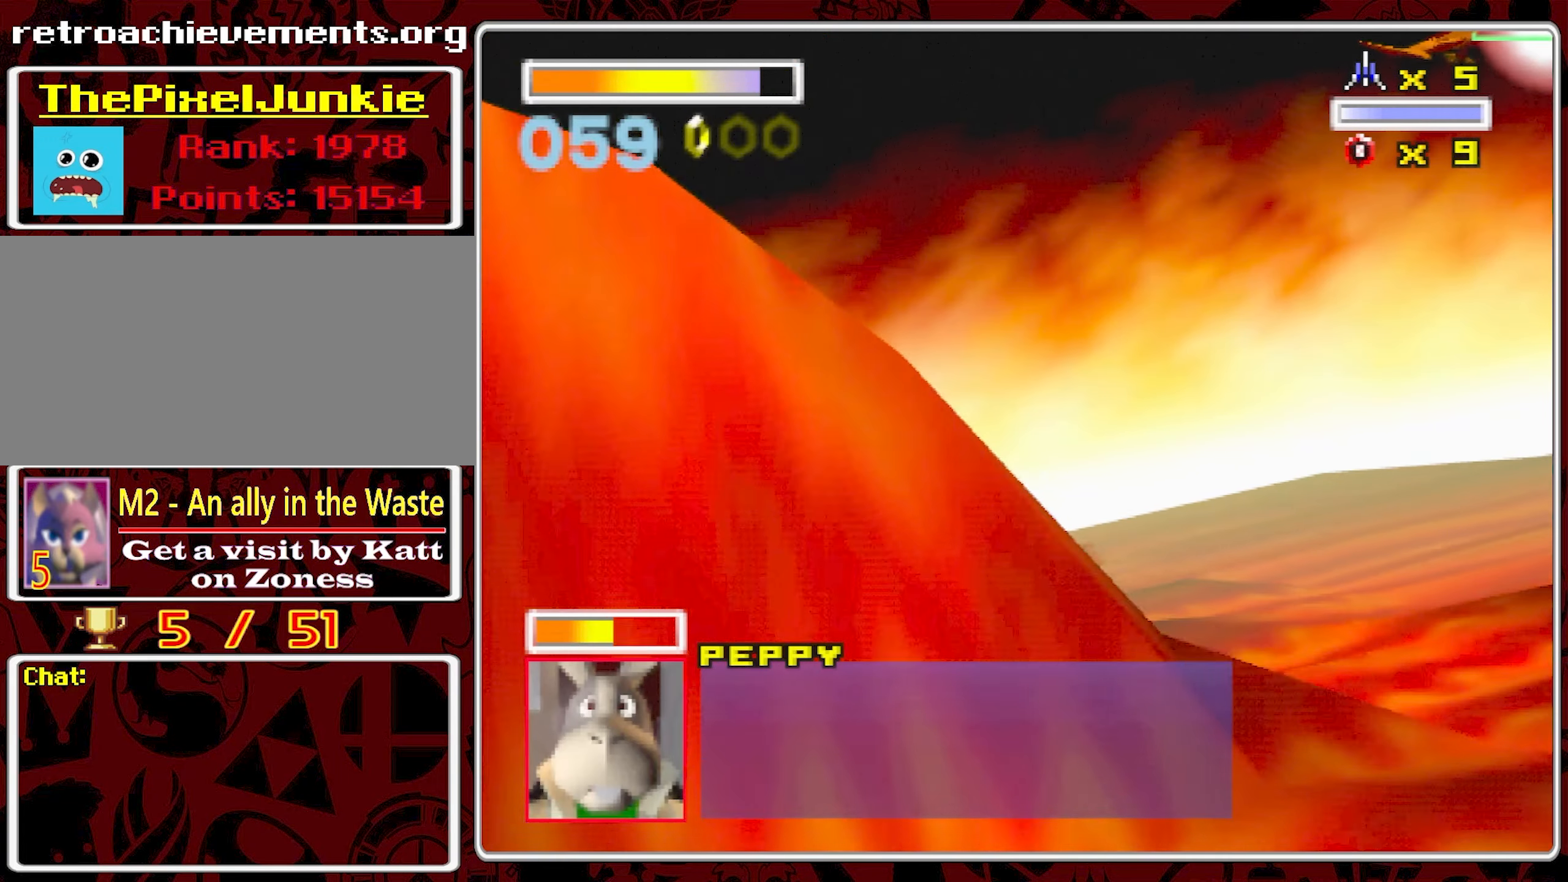
{"dt_ms": 500, "buttons": [], "left_stick": "left", "right_stick": "center", "events": [[300, "left_stick", "left"]]}
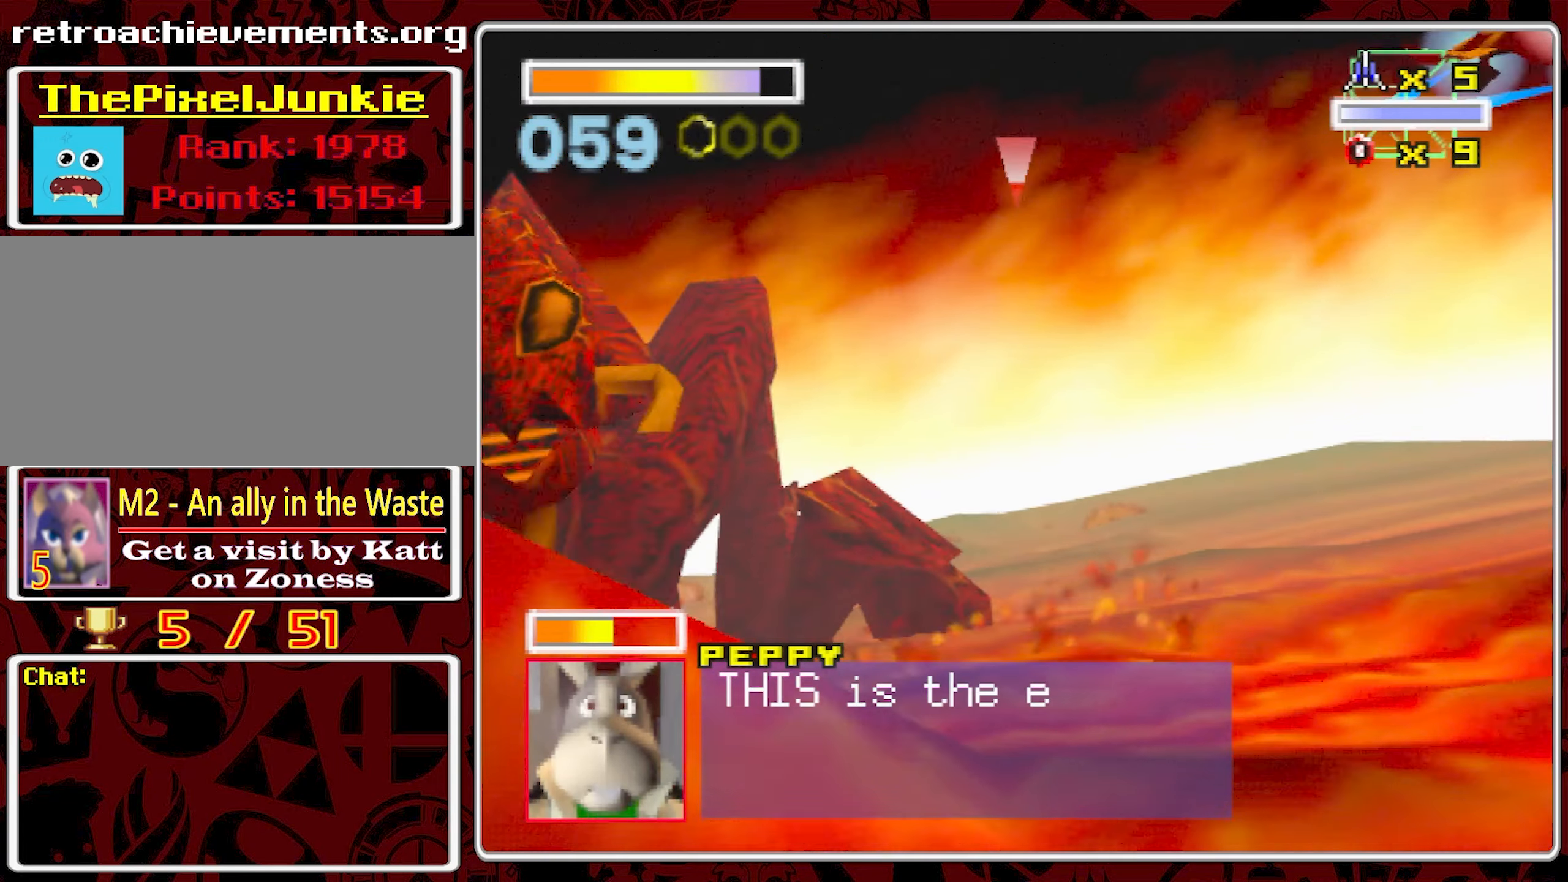
{"dt_ms": 500, "buttons": [], "left_stick": "left", "right_stick": "center", "events": []}
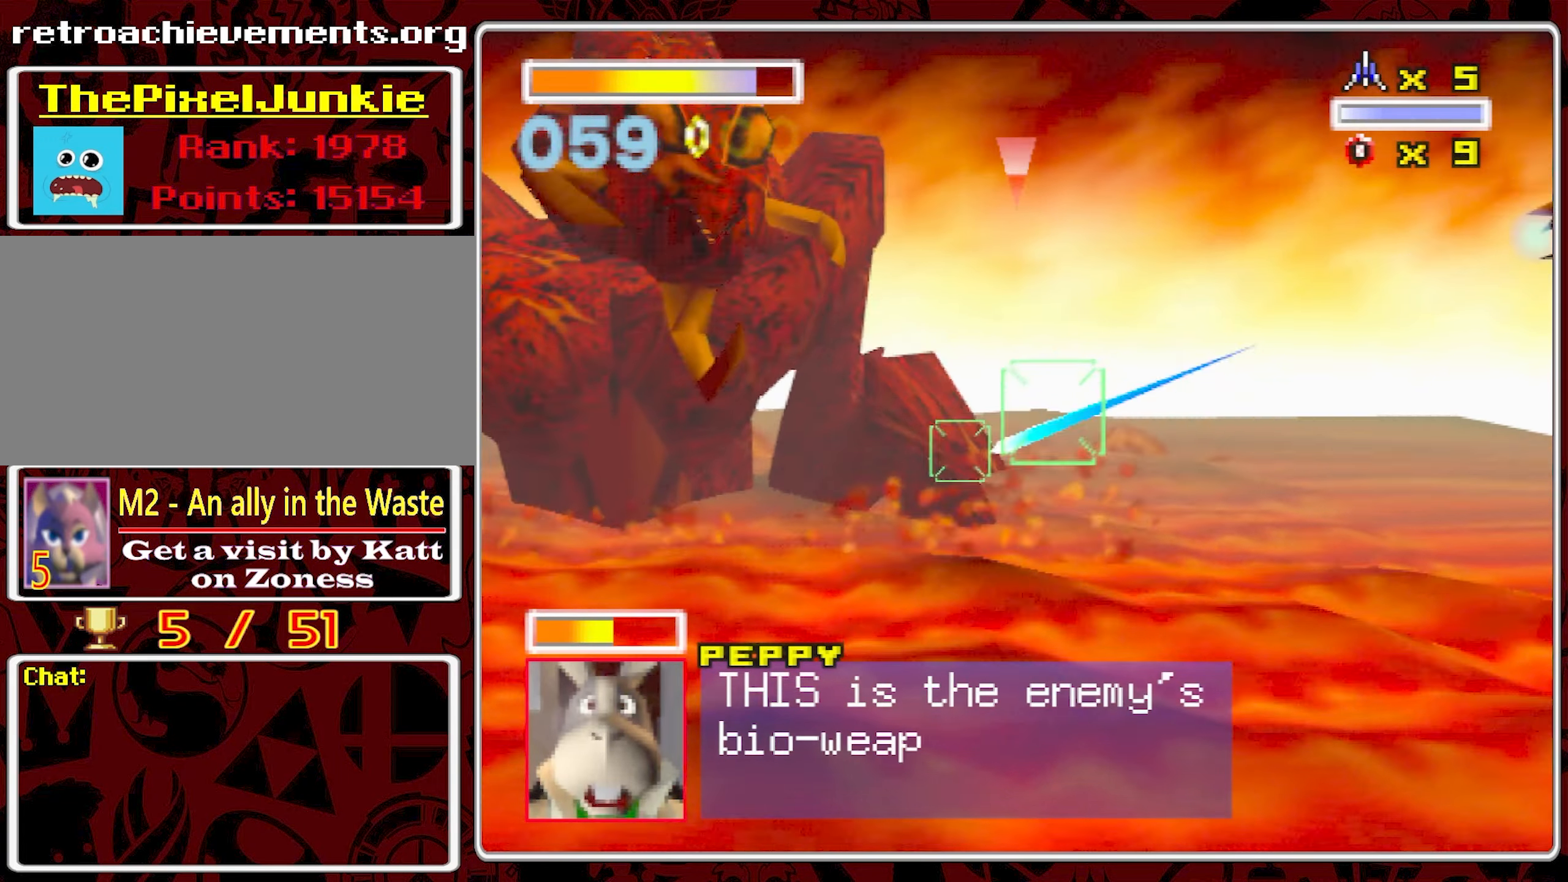
{"dt_ms": 500, "buttons": [], "left_stick": "center", "right_stick": "center", "events": [[400, "left_stick", "center"]]}
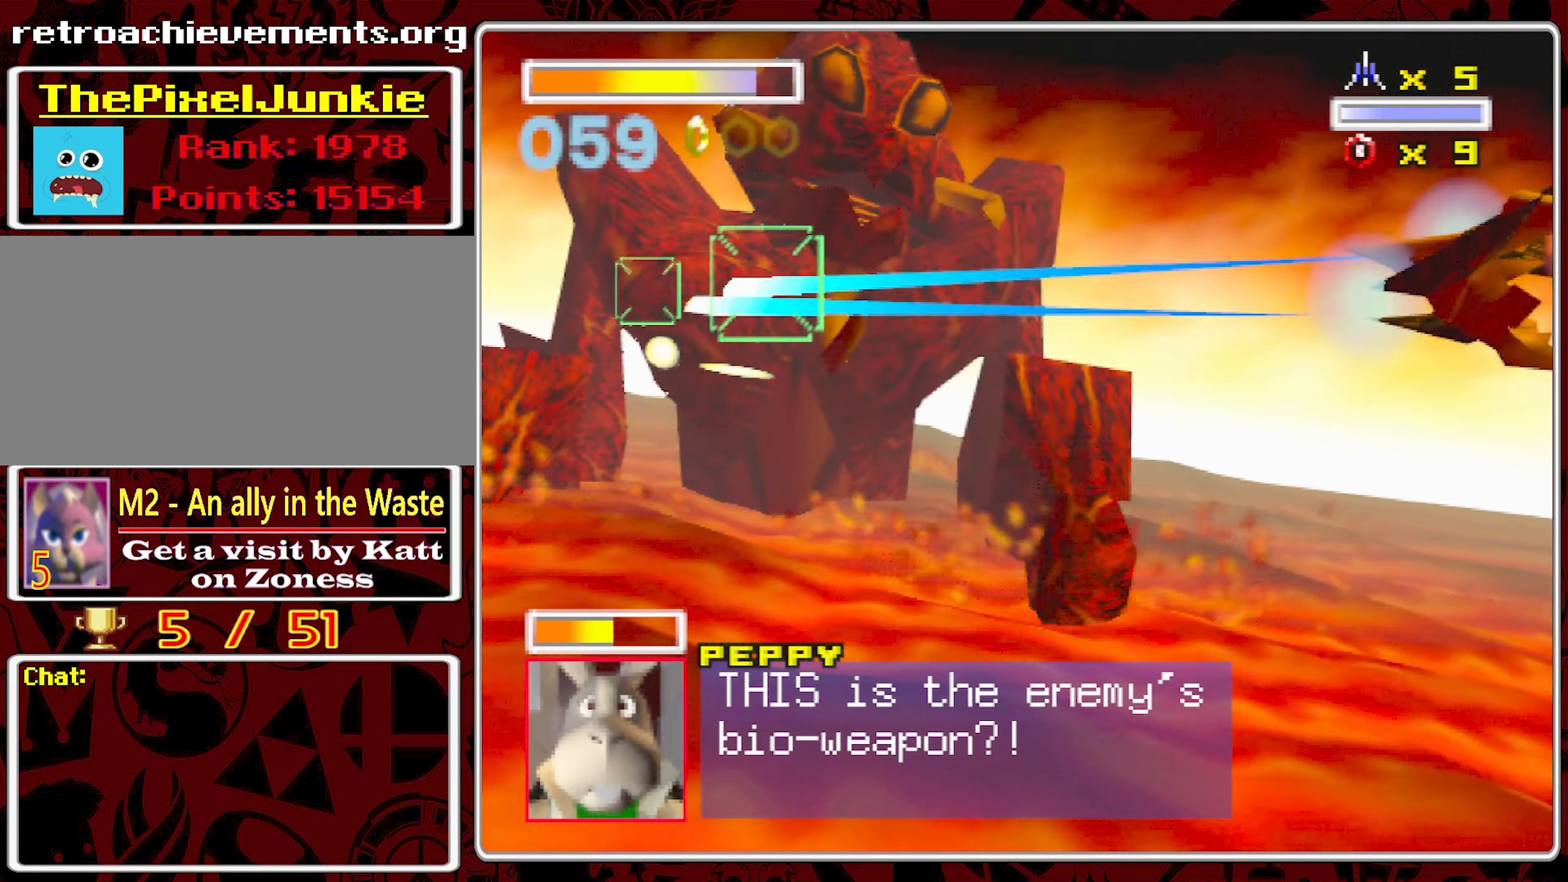
{"dt_ms": 500, "buttons": [], "left_stick": "center", "right_stick": "center", "events": [[233, "left_stick", "down-left"], [333, "left_stick", "center"]]}
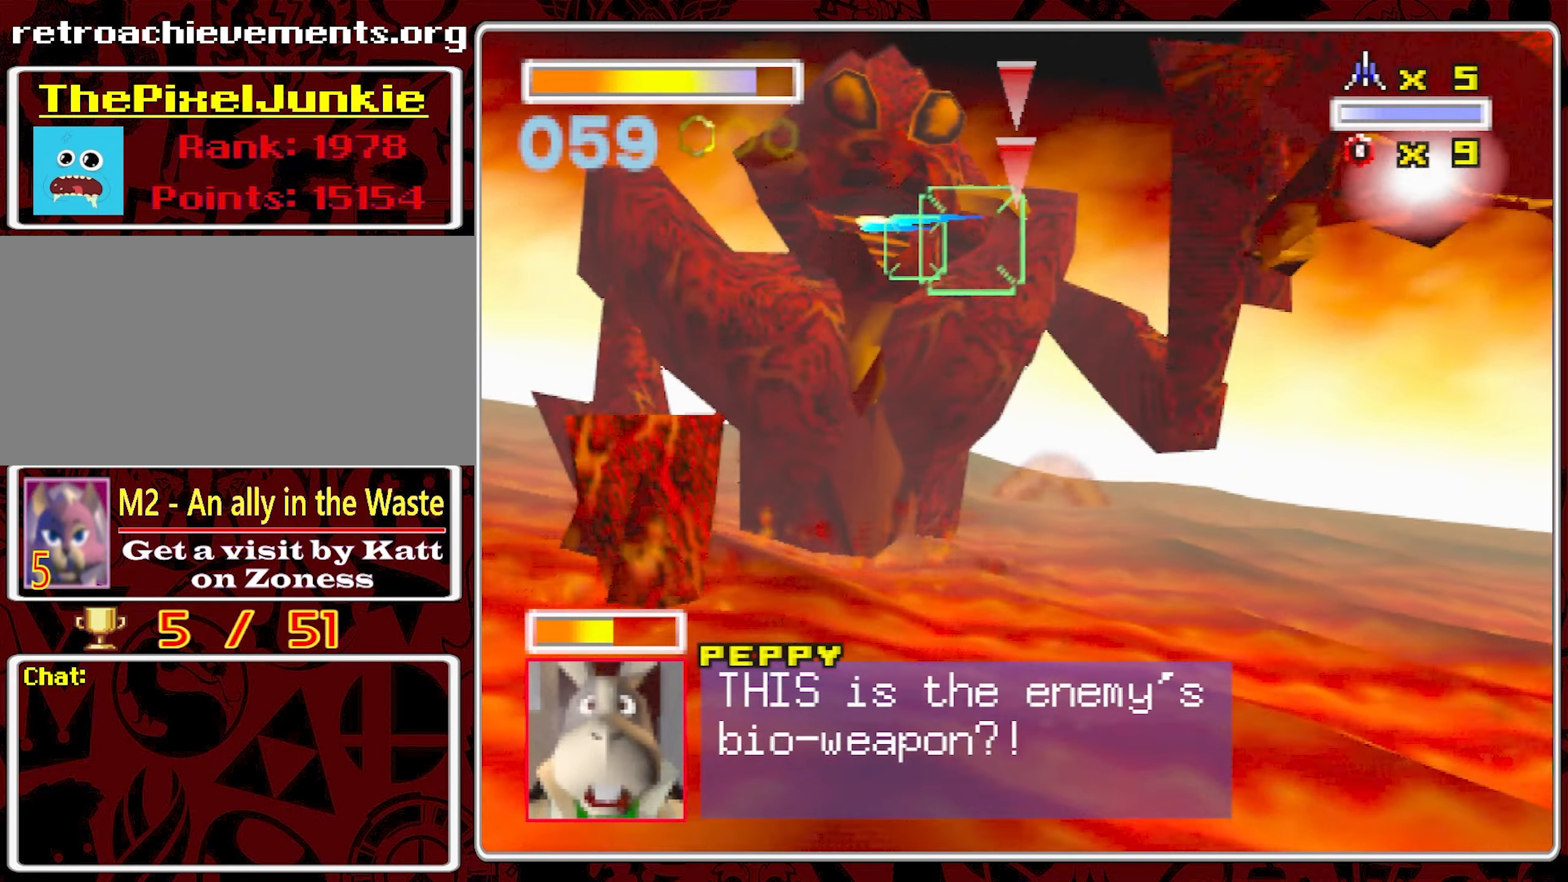
{"dt_ms": 500, "buttons": [], "left_stick": "left", "right_stick": "center", "events": [[83, "left_stick", "right"], [233, "left_stick", "center"], [400, "left_stick", "left"]]}
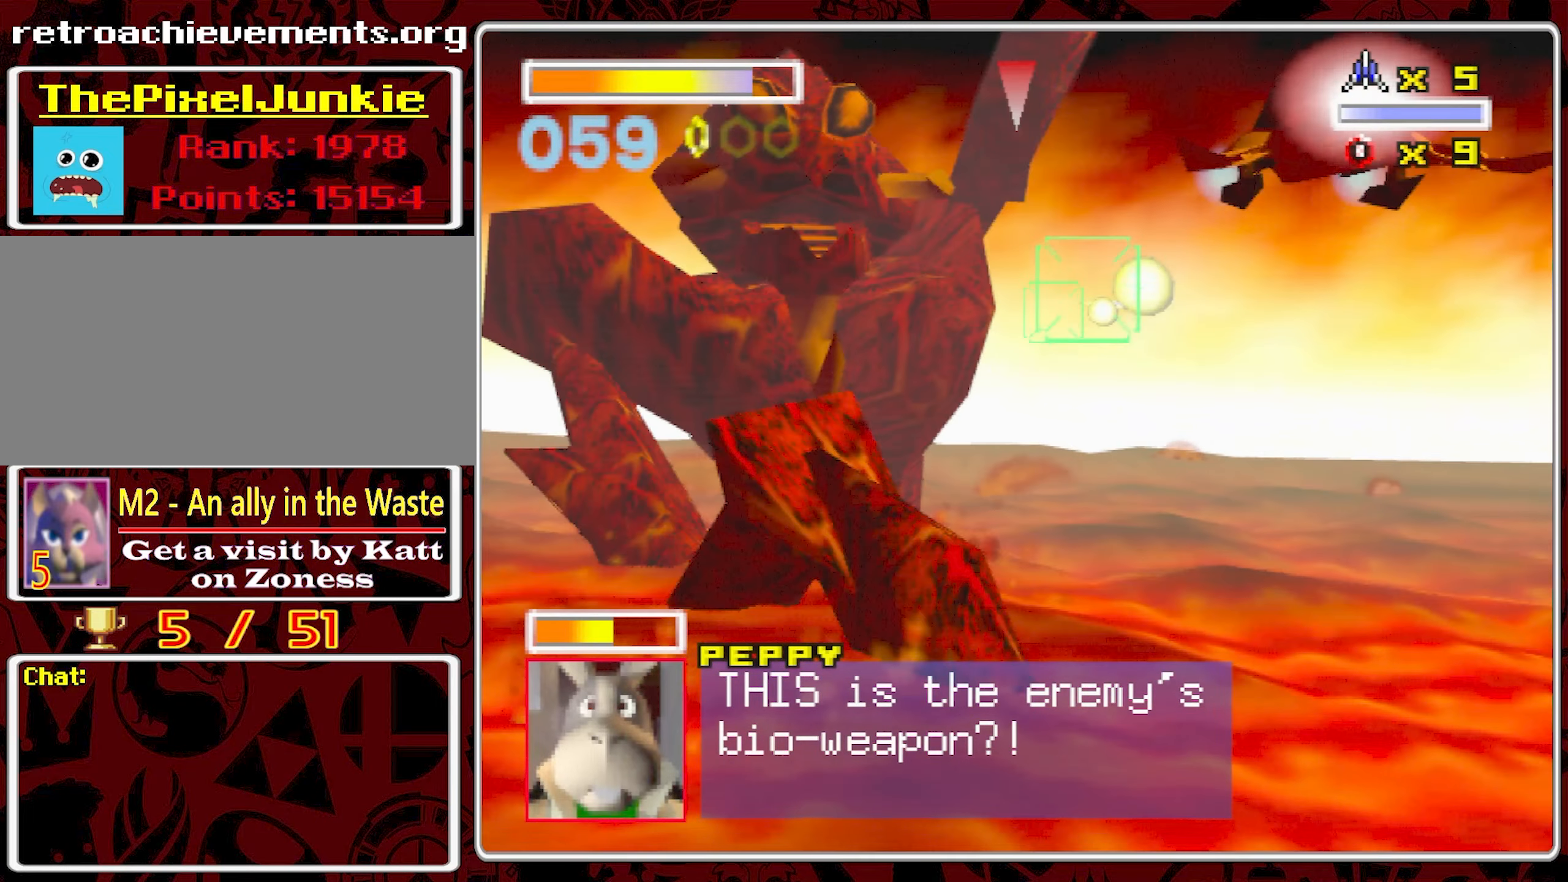
{"dt_ms": 500, "buttons": [], "left_stick": "left", "right_stick": "center", "events": []}
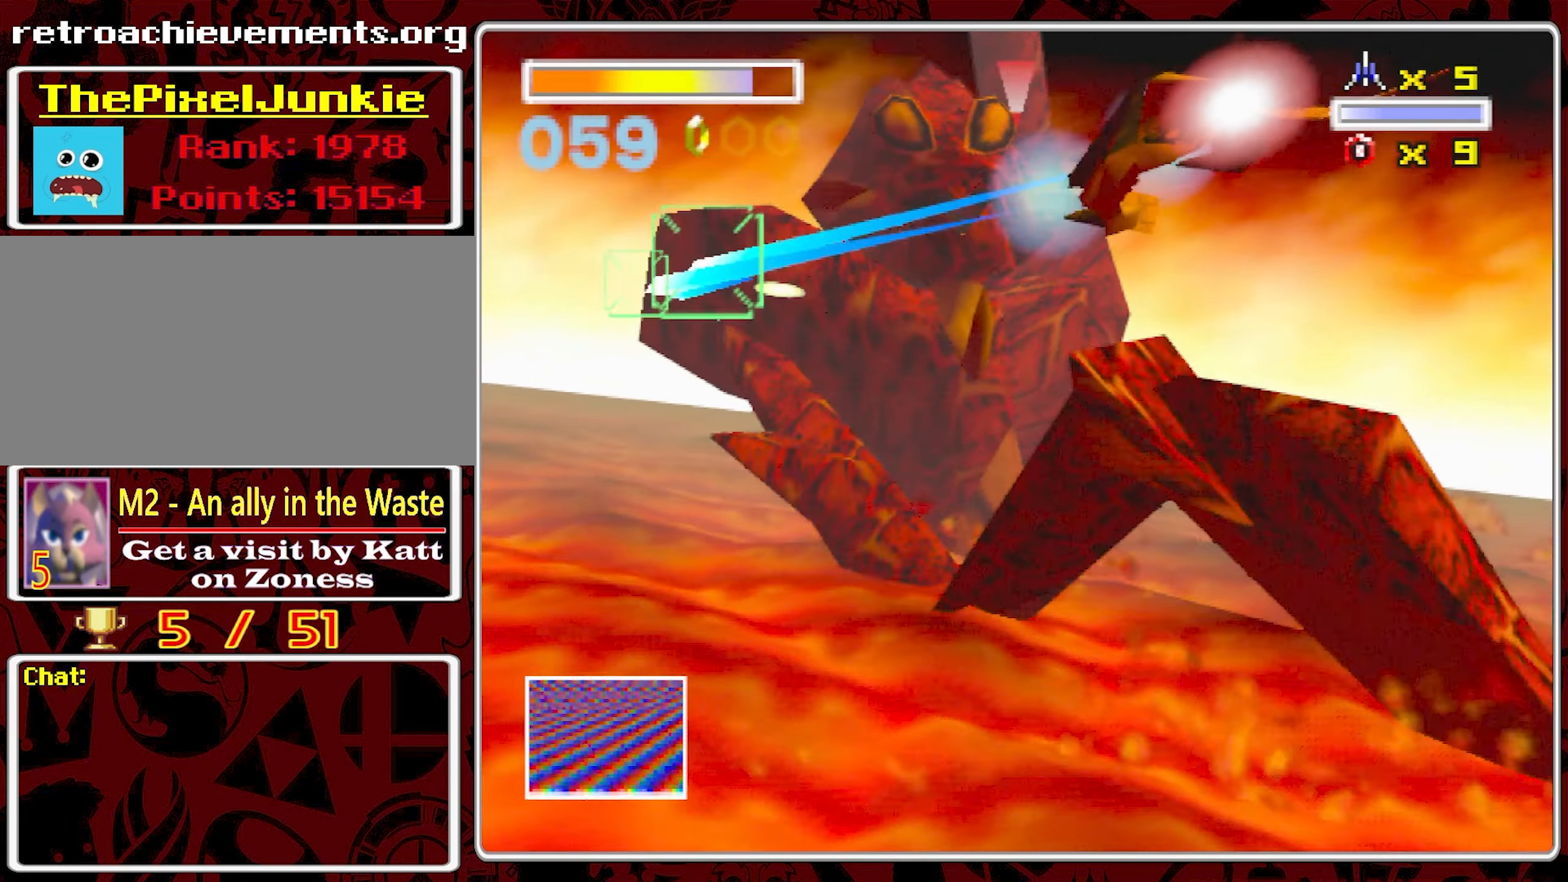
{"dt_ms": 500, "buttons": [], "left_stick": "left", "right_stick": "center", "events": []}
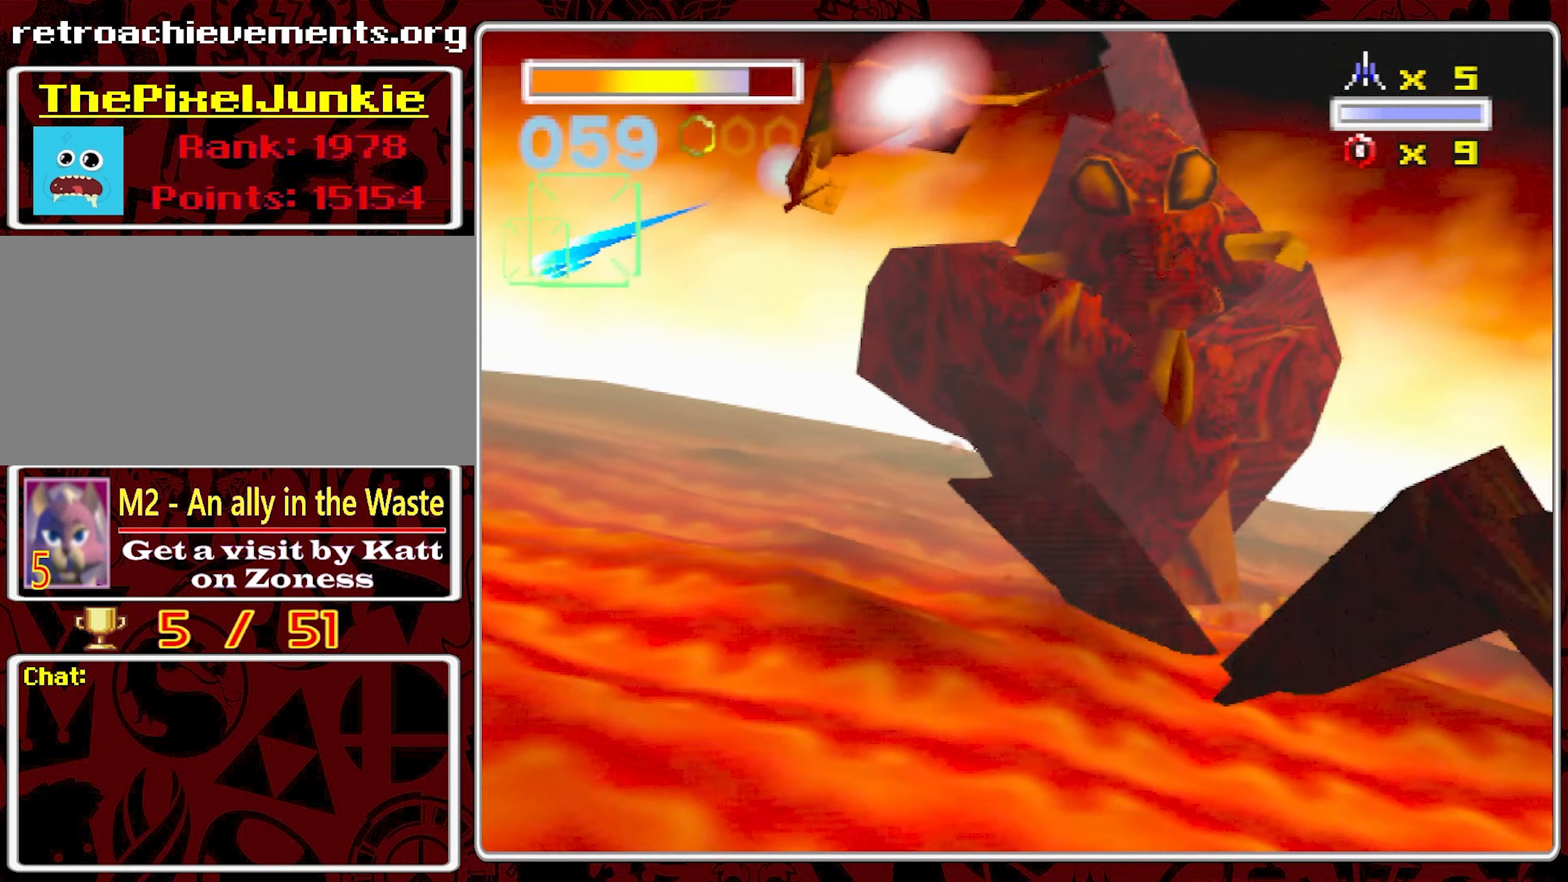
{"dt_ms": 500, "buttons": [], "left_stick": "right", "right_stick": "center", "events": [[333, "left_stick", "center"], [400, "left_stick", "right"]]}
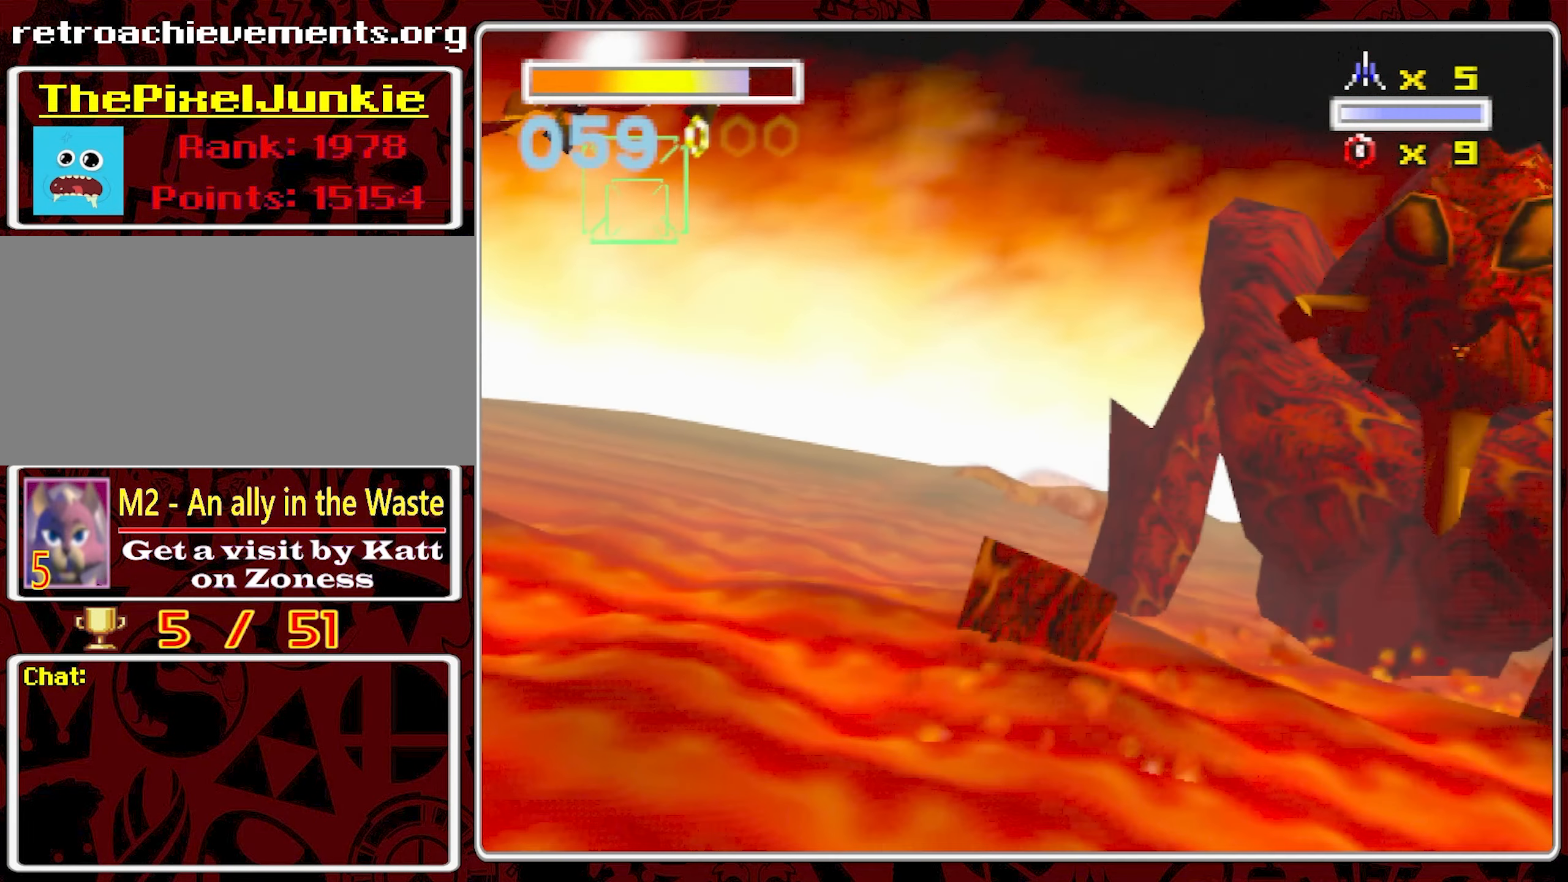
{"dt_ms": 500, "buttons": [], "left_stick": "right", "right_stick": "center", "events": []}
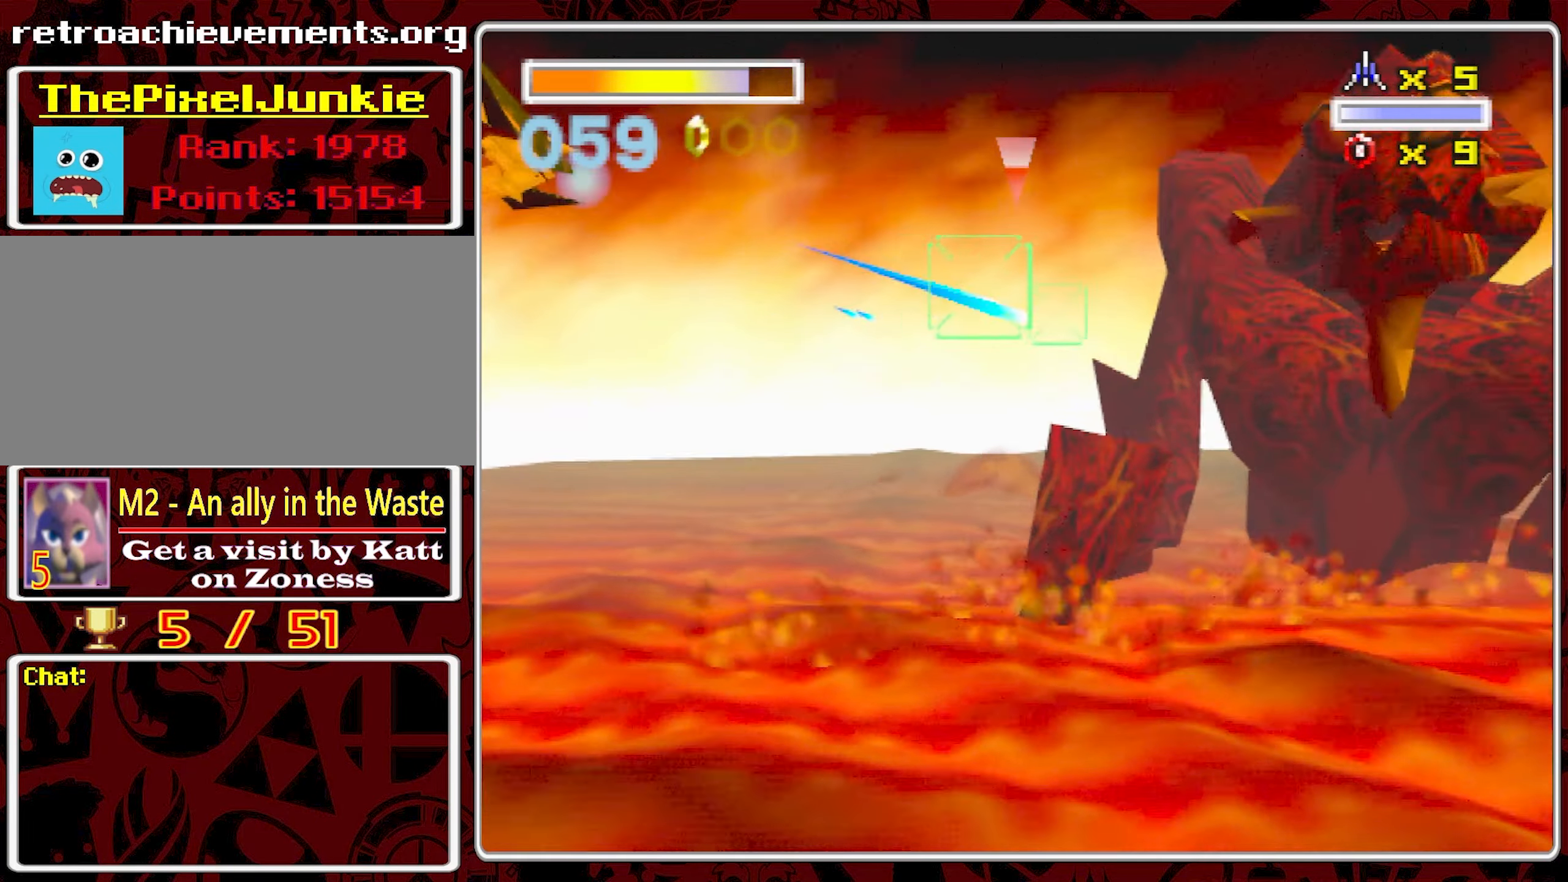
{"dt_ms": 500, "buttons": [], "left_stick": "center", "right_stick": "center", "events": [[233, "left_stick", "center"]]}
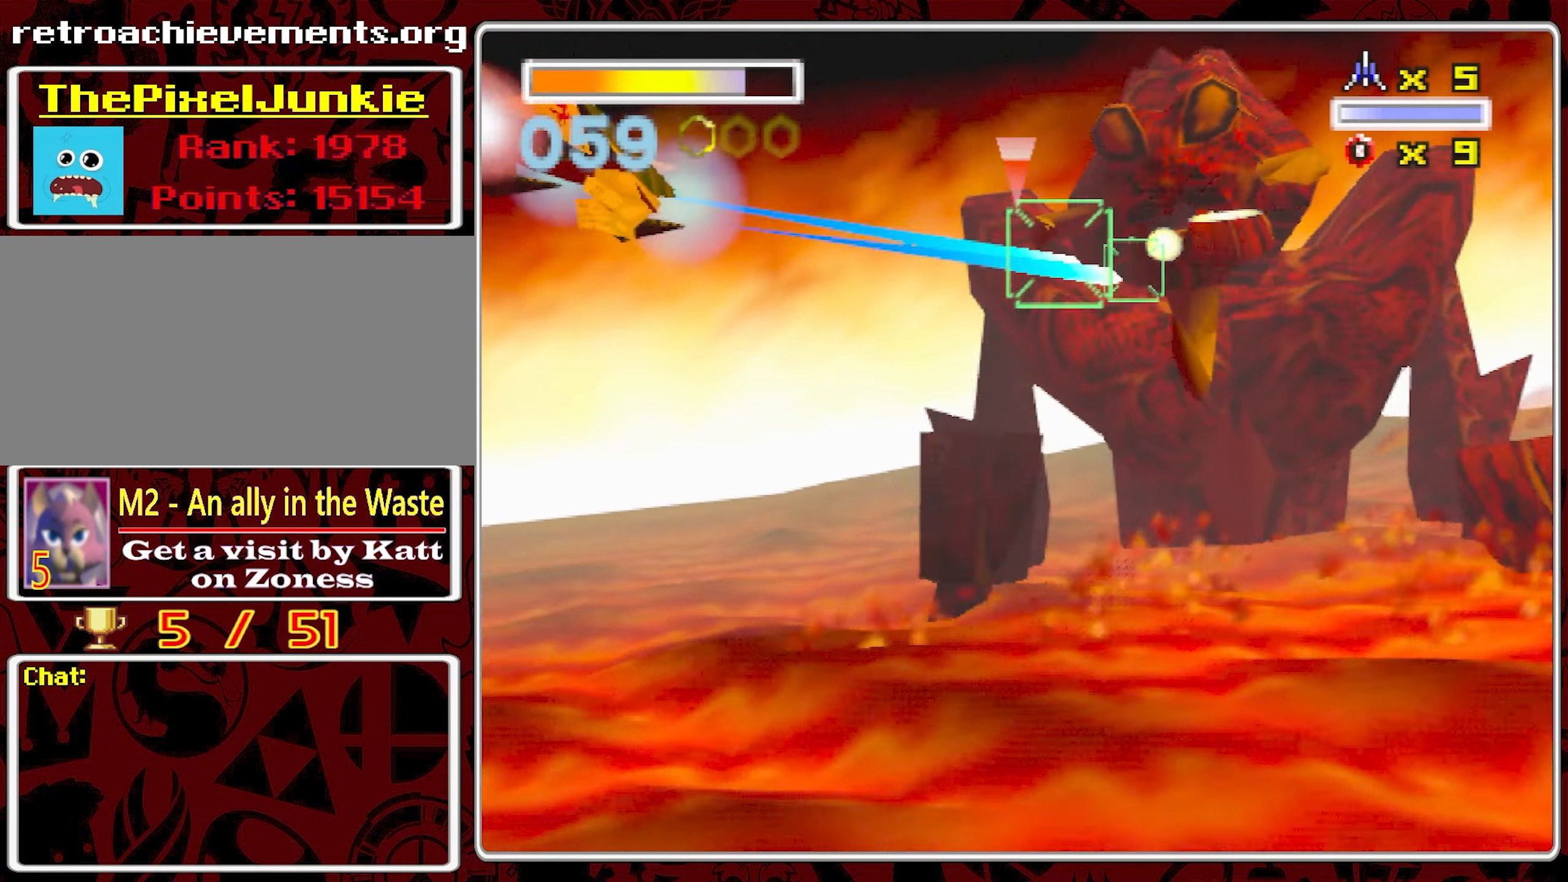
{"dt_ms": 1000, "buttons": [], "left_stick": "center", "right_stick": "center", "events": [[316, "left_stick", "down-right"], [400, "left_stick", "center"], [500, "left_stick", "right"], [583, "B", "down"], [633, "left_stick", "center"], [716, "B", "up"], [783, "left_stick", "right"], [916, "left_stick", "center"]]}